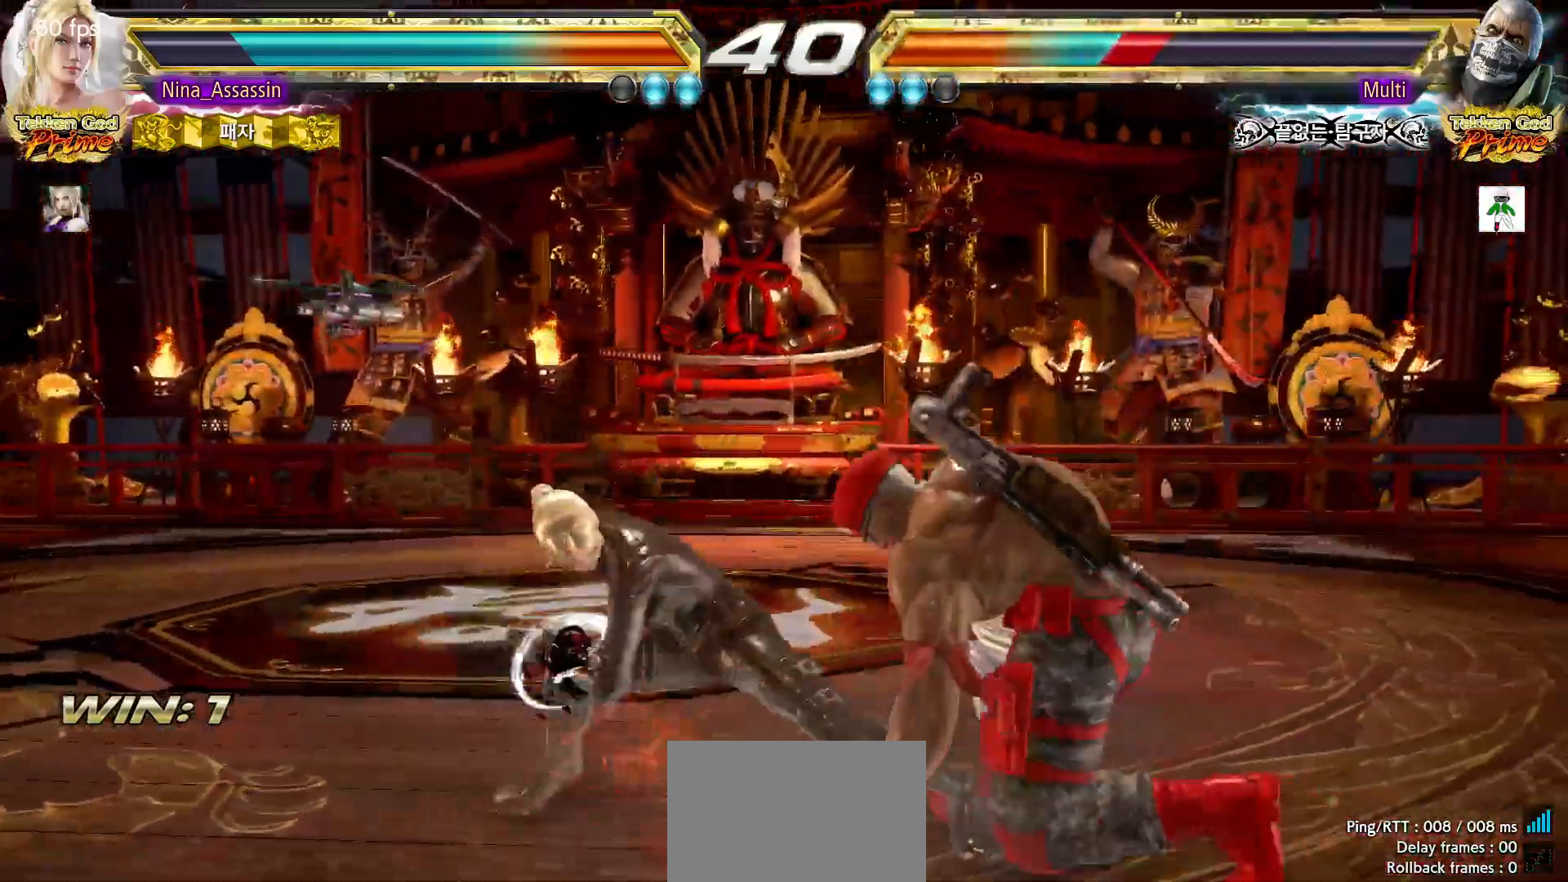
Gameplay with a controller (arcade stick); each line is a JSON object with the inputs held at the frame after it (dt_ms = milliseconds from this image to that frame). "events" lists button and stick changes between this image and that frame as [ms after this image, input, new state], when the widget could be followed in between. Not read: L3 R3.
{"dt_ms": 500, "buttons": [], "left_stick": "left"}
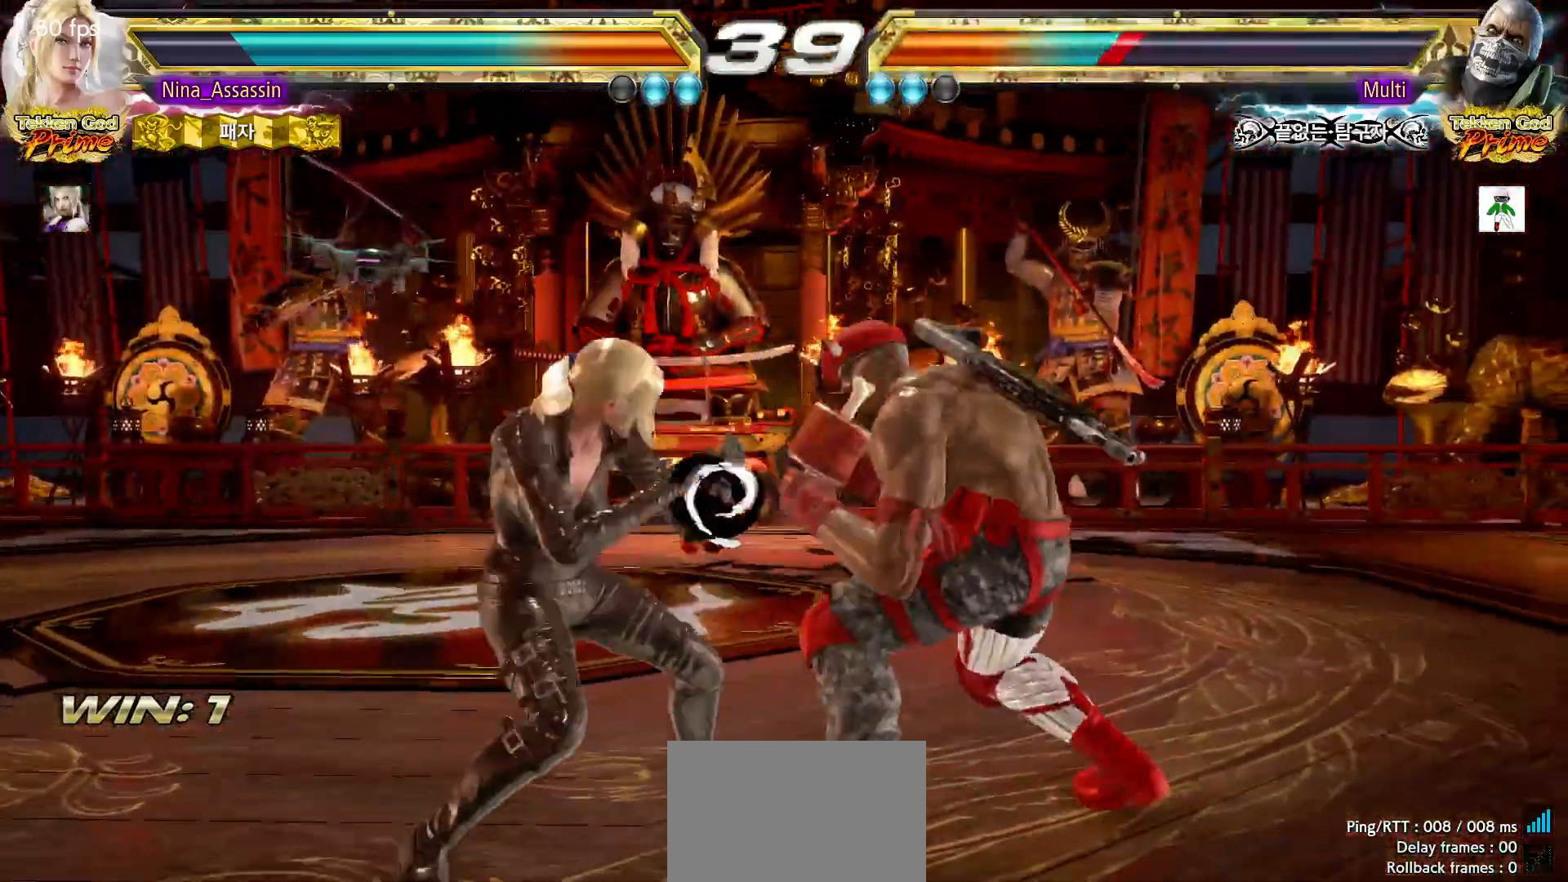
{"dt_ms": 500, "buttons": [], "left_stick": "left"}
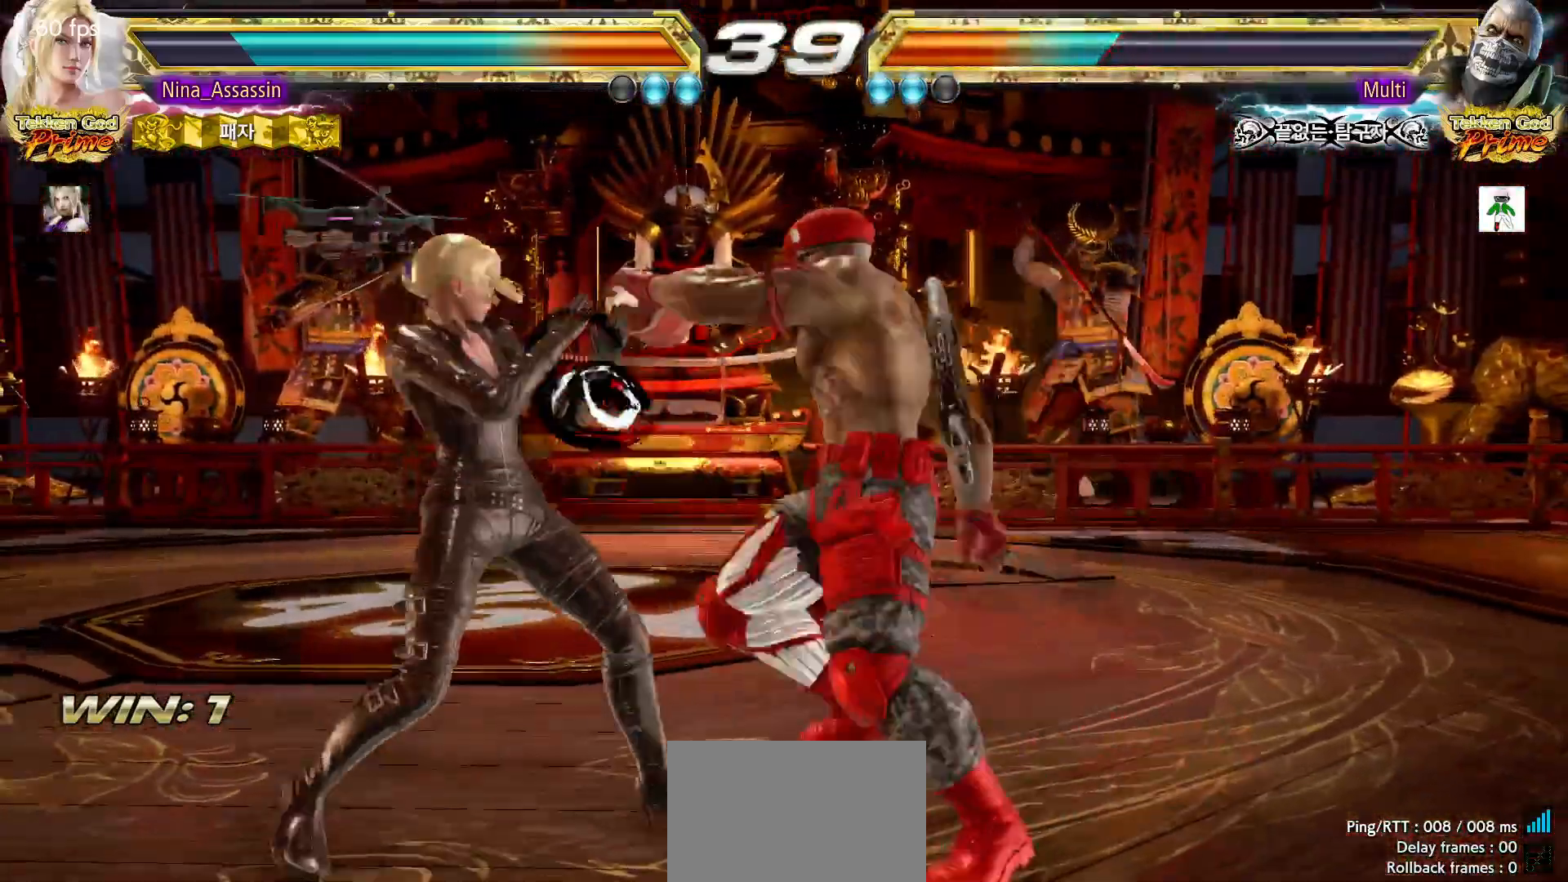
{"dt_ms": 500, "buttons": ["SQUARE"], "left_stick": "center"}
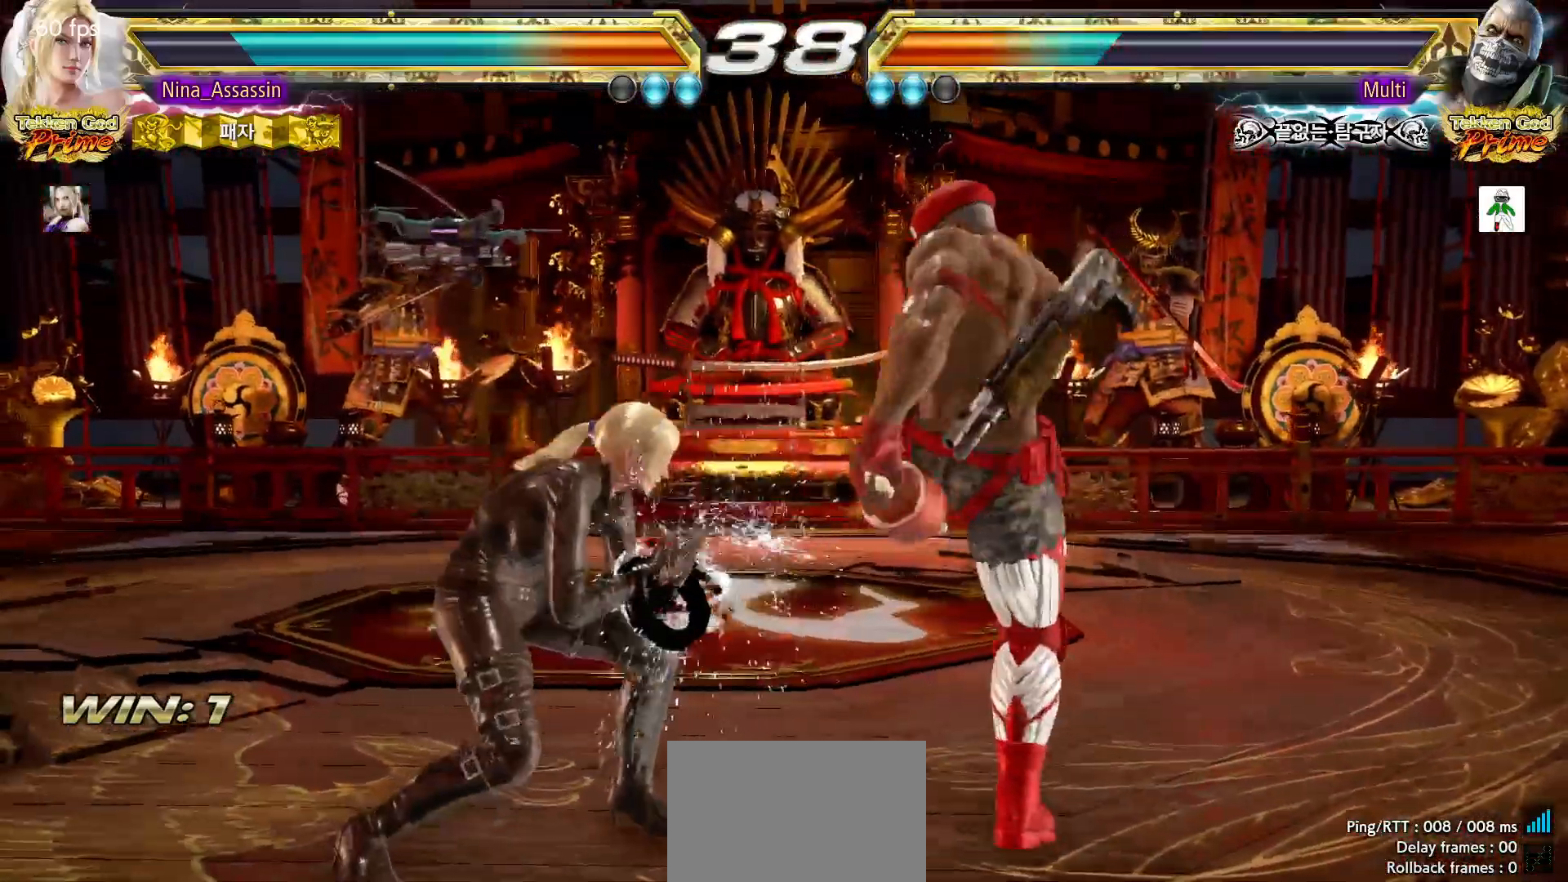
{"dt_ms": 500, "buttons": ["SQUARE"], "left_stick": "center", "events": [[17, "SQUARE", "up"], [100, "TRIANGLE", "down"], [117, "SQUARE", "down"], [150, "TRIANGLE", "up"], [167, "SQUARE", "up"], [317, "SQUARE", "down"], [350, "SQUARE", "up"], [400, "SQUARE", "down"], [433, "SQUARE", "up"], [483, "SQUARE", "down"]]}
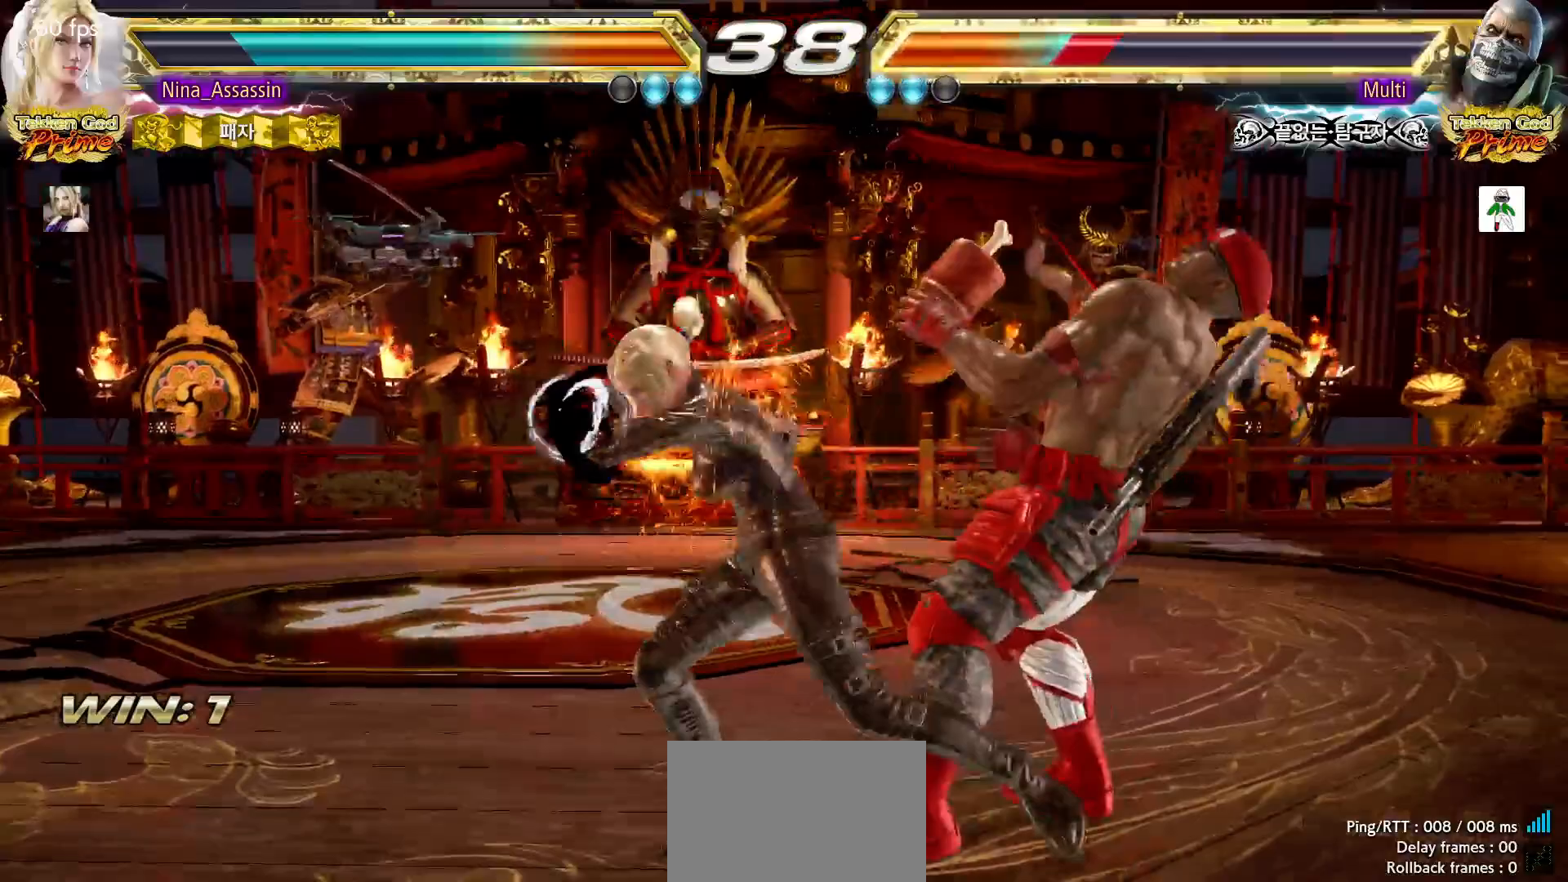
{"dt_ms": 500, "buttons": ["TRIANGLE"], "left_stick": "center", "events": [[17, "SQUARE", "up"], [67, "SQUARE", "down"], [100, "SQUARE", "up"], [183, "SQUARE", "down"], [217, "SQUARE", "up"], [250, "SQUARE", "down"], [283, "SQUARE", "up"], [350, "left_stick", "left"], [433, "TRIANGLE", "down"], [450, "left_stick", "center"]]}
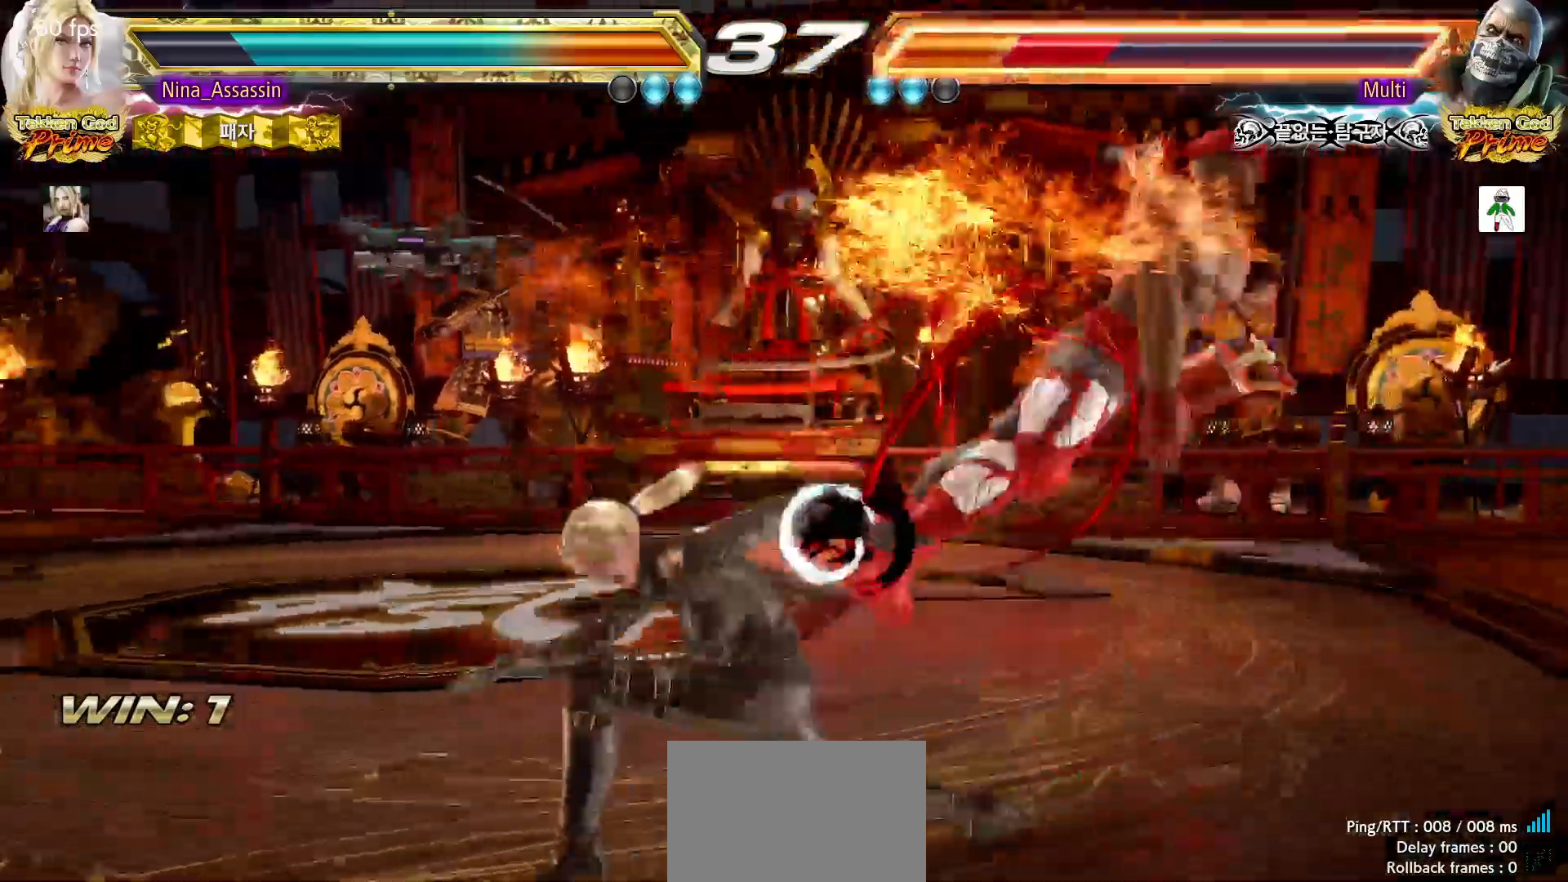
{"dt_ms": 1000, "buttons": [], "left_stick": "left"}
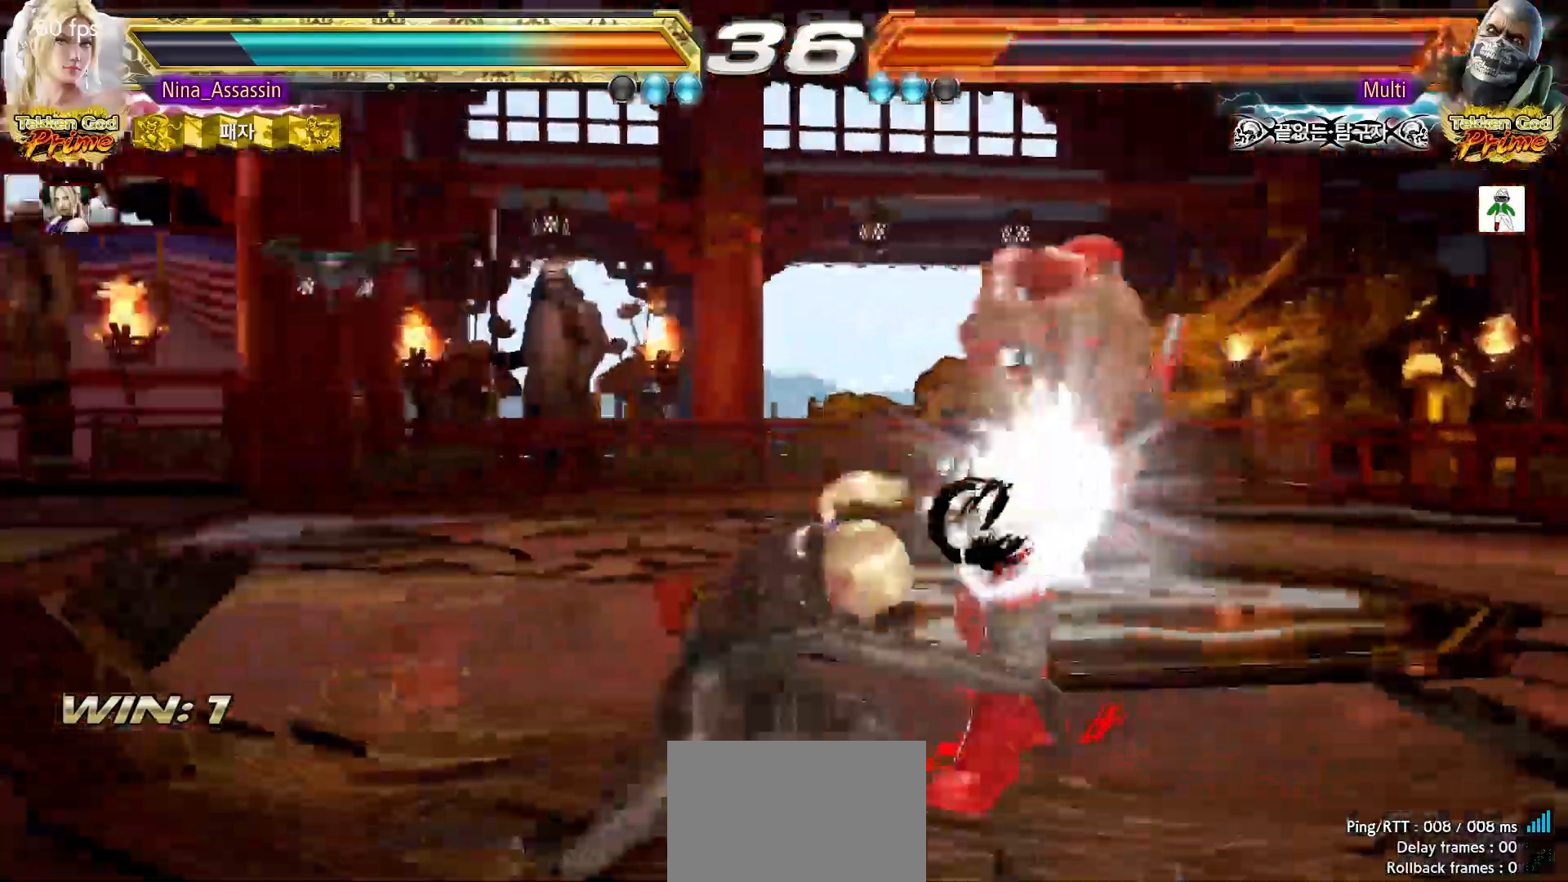
{"dt_ms": 1000, "buttons": [], "left_stick": "left"}
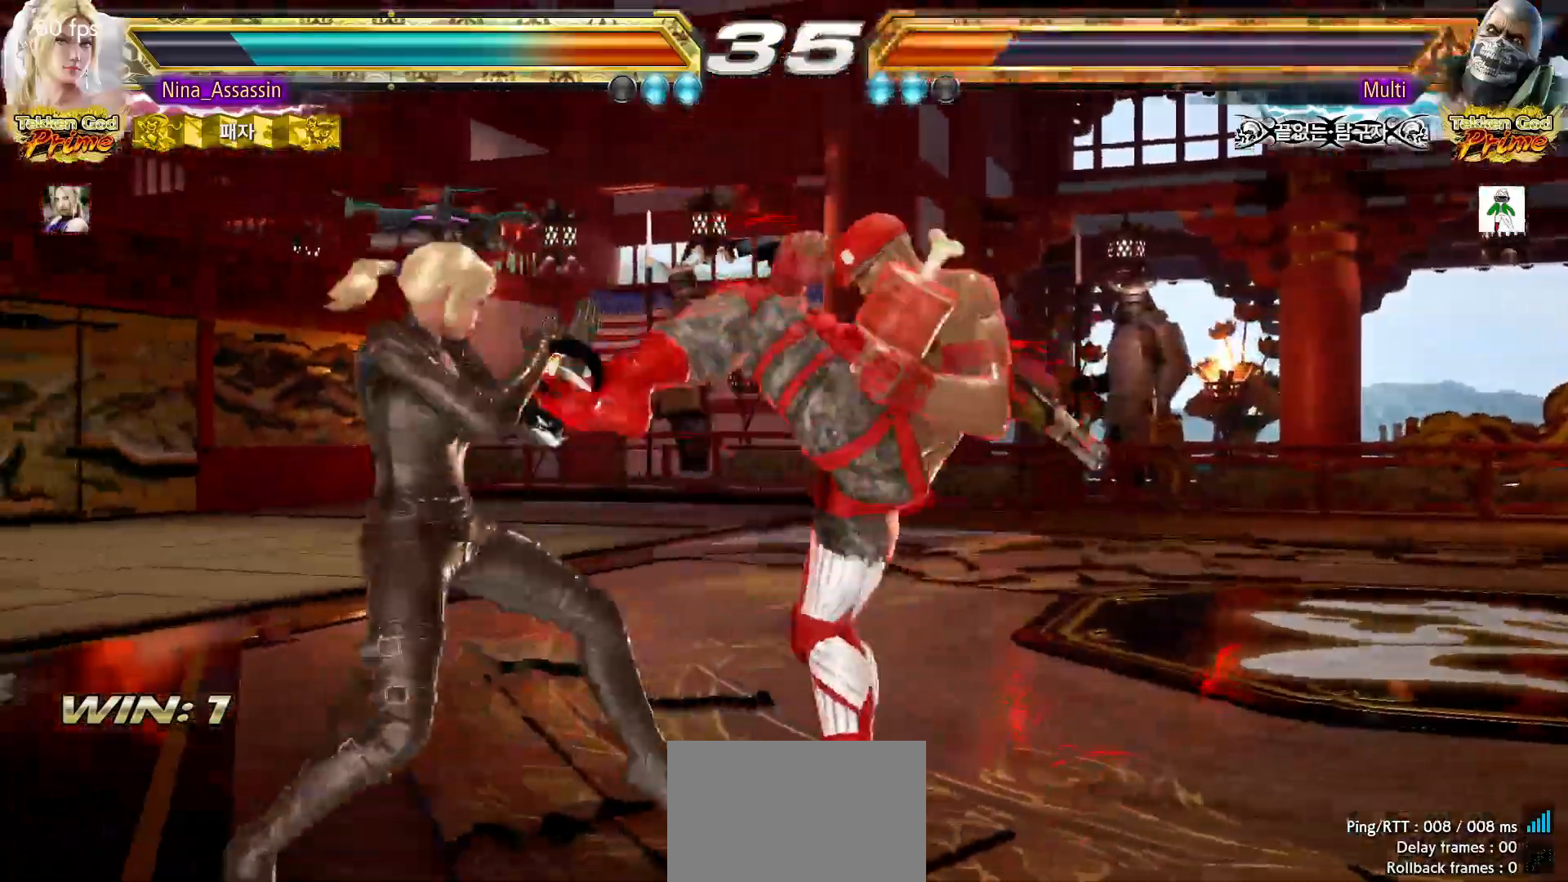
{"dt_ms": 500, "buttons": [], "left_stick": "center", "events": [[83, "left_stick", "center"], [233, "CIRCLE", "down"], [317, "CIRCLE", "up"], [333, "CROSS", "down"], [400, "CROSS", "up"]]}
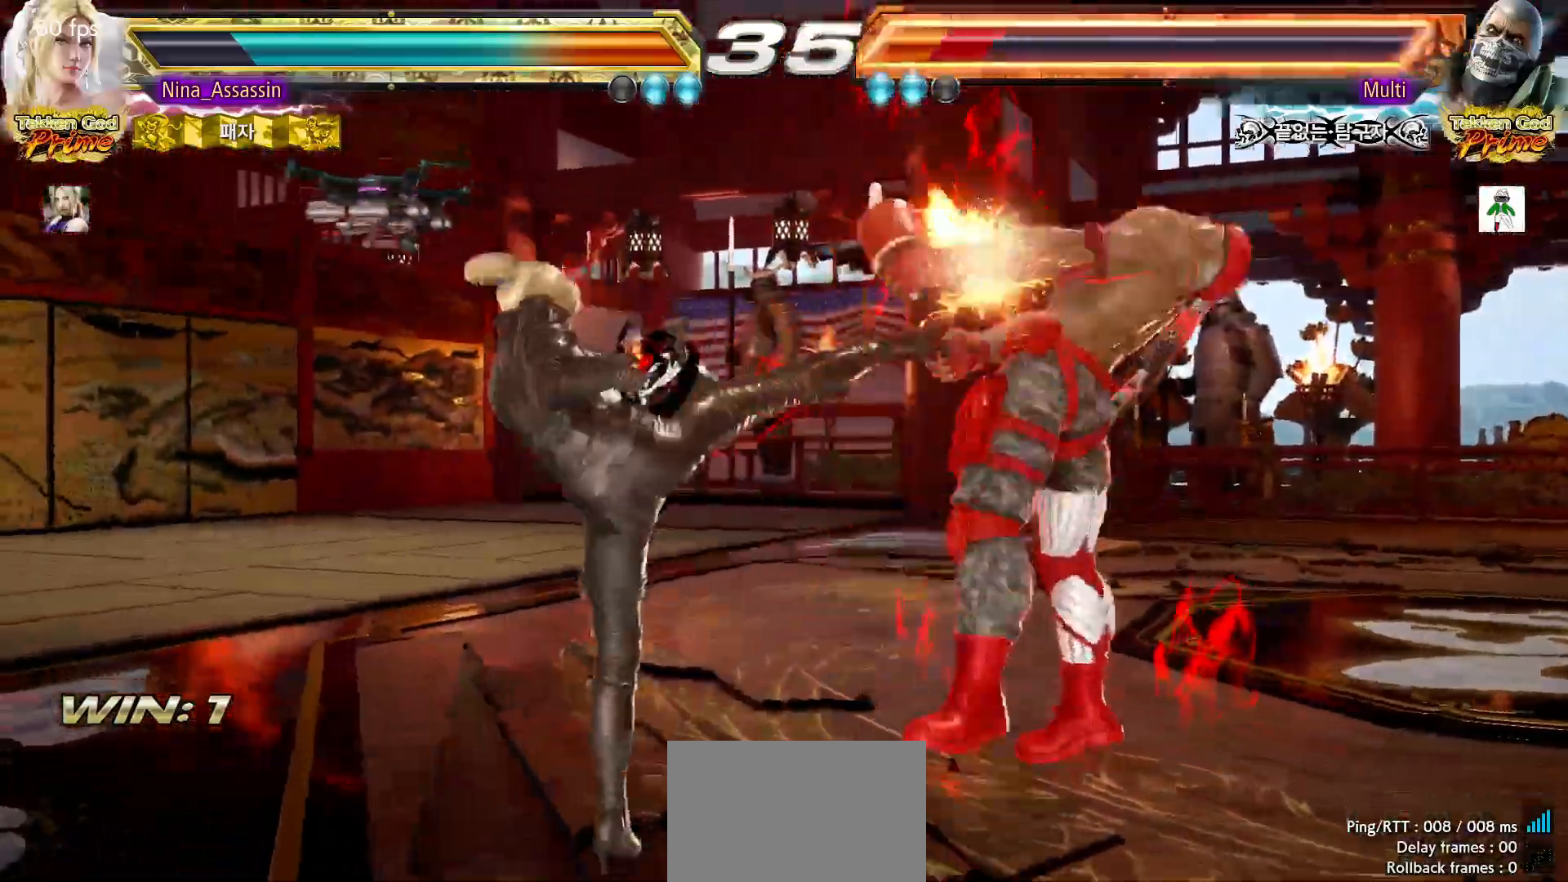
{"dt_ms": 500, "buttons": [], "left_stick": "center", "events": [[100, "CIRCLE", "down"], [183, "CIRCLE", "up"]]}